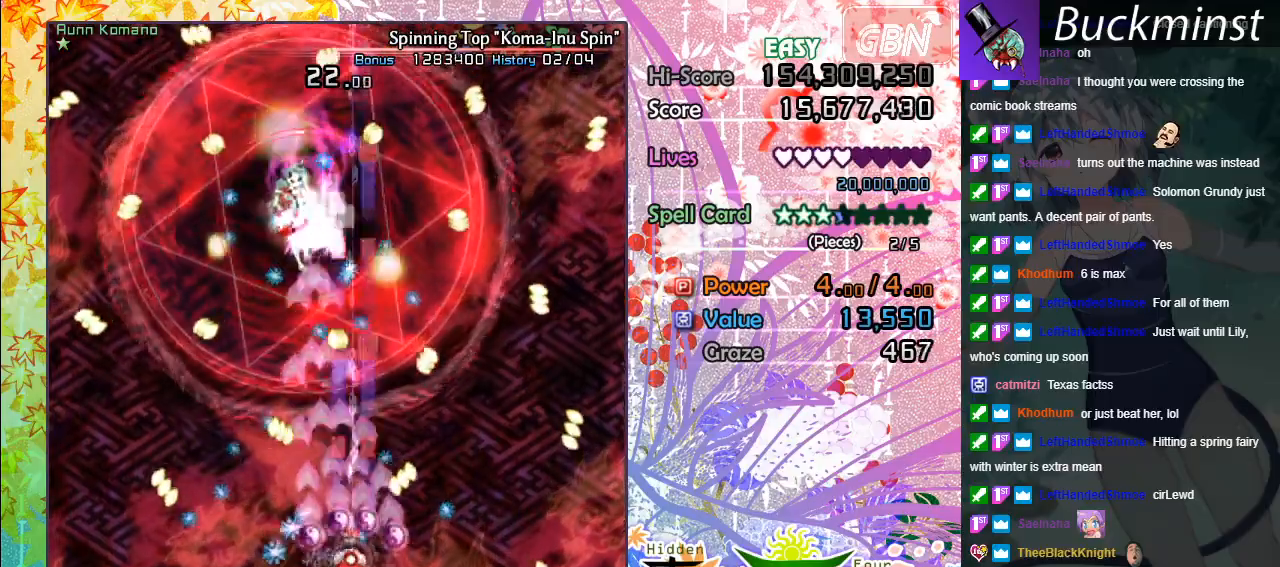
Gameplay with a controller (Xbox layout); each line is a JSON object with the inputs held at the frame after it. "events" lists button and stick changes between this image and that frame as [ms after this image, input, new state], when the widget could be followed in between. Not read: right_stick.
{"buttons": ["A", "X"], "left_stick": "down-right", "events": [[117, "left_stick", "left"], [267, "left_stick", "down"], [383, "left_stick", "down-right"]]}
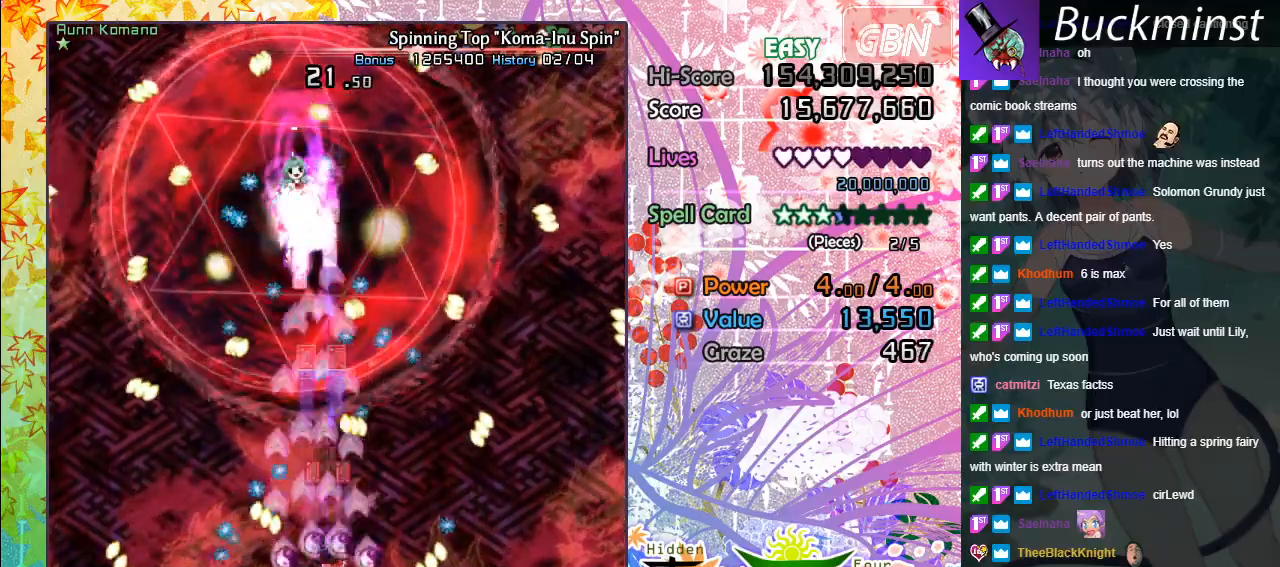
{"buttons": ["A", "X"], "left_stick": "left", "events": [[83, "left_stick", "up"], [150, "left_stick", "up-left"], [450, "left_stick", "left"]]}
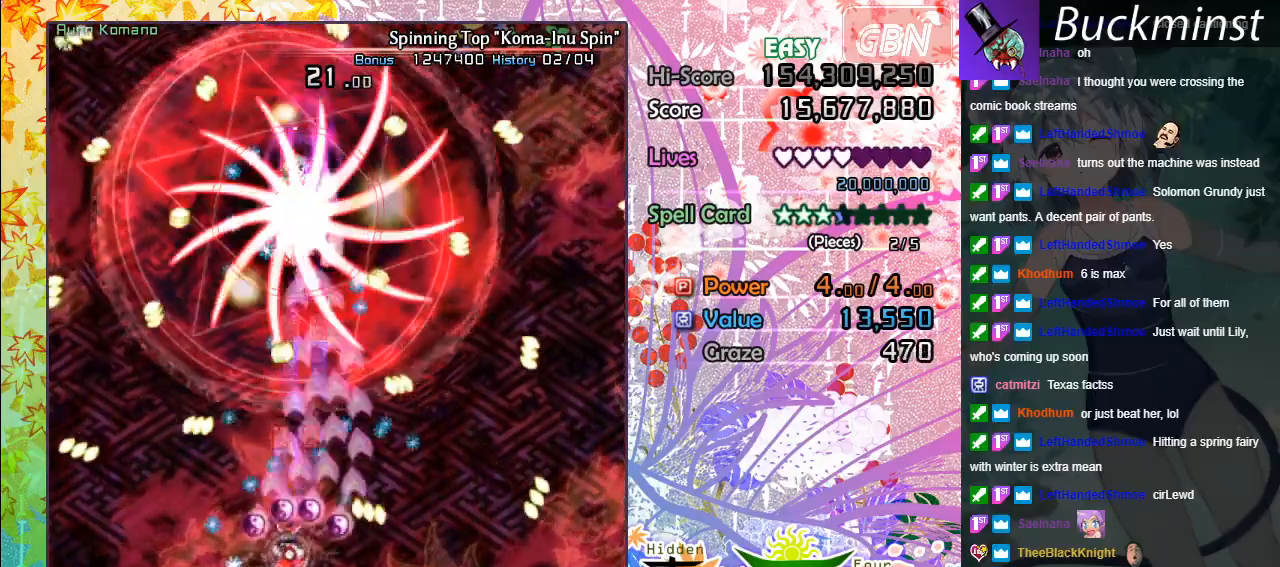
{"buttons": ["A", "X"], "left_stick": "down", "events": [[133, "left_stick", "down"]]}
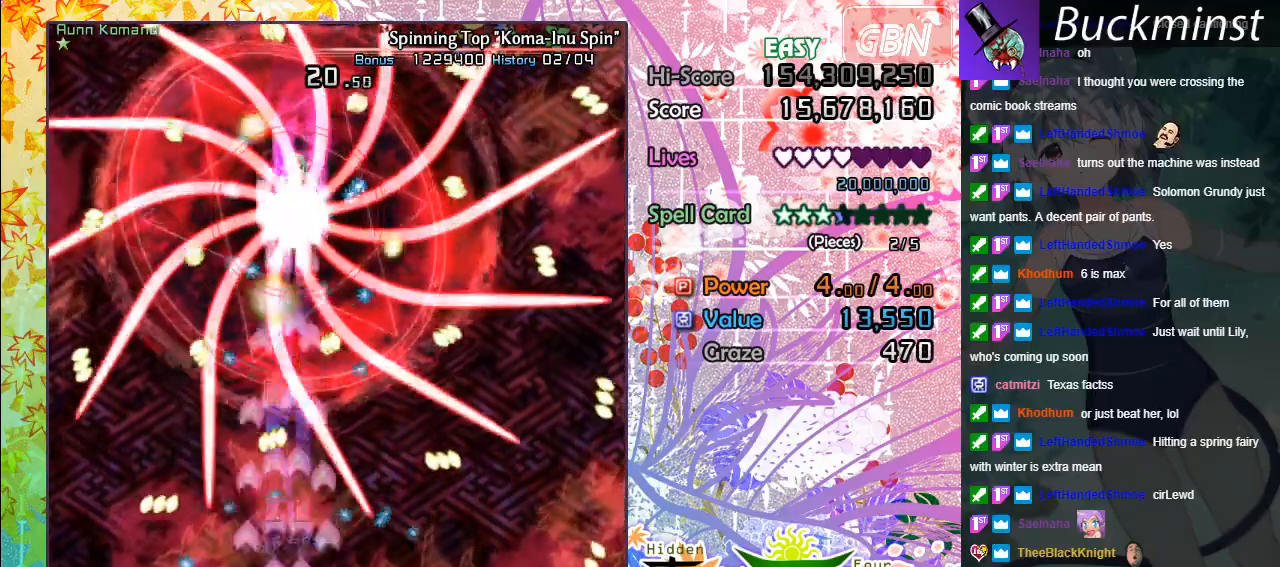
{"buttons": ["A", "X"], "left_stick": "center", "events": [[50, "left_stick", "center"], [167, "left_stick", "left"], [317, "left_stick", "down-right"], [500, "left_stick", "center"]]}
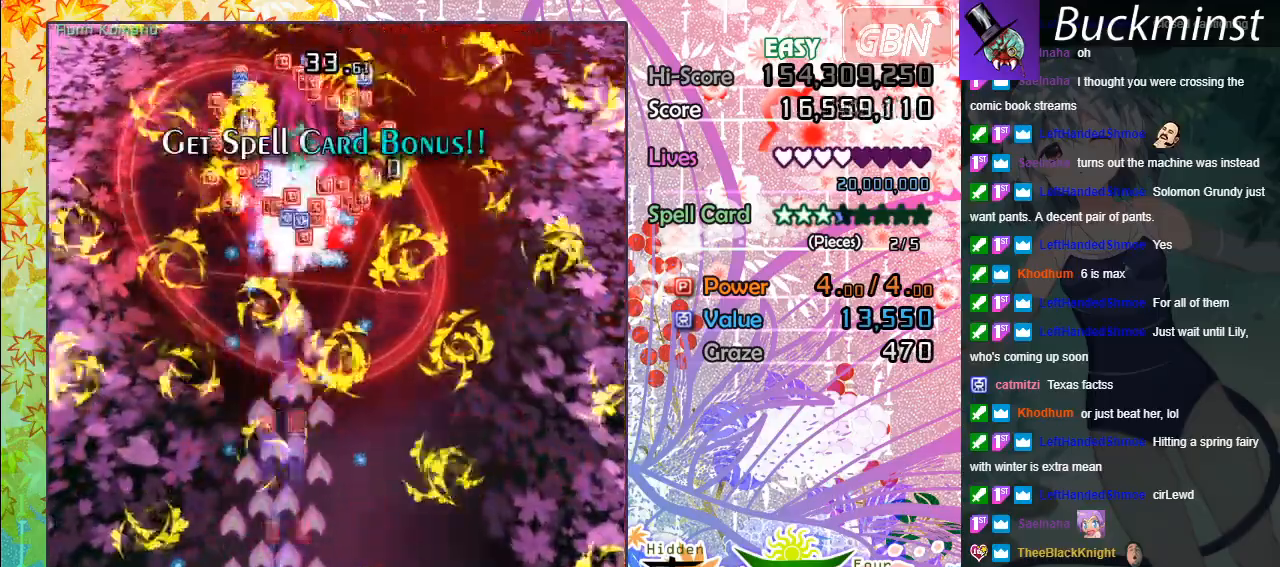
{"buttons": ["A"], "left_stick": "up-left", "events": [[217, "X", "up"], [233, "left_stick", "up"], [450, "left_stick", "up-left"]]}
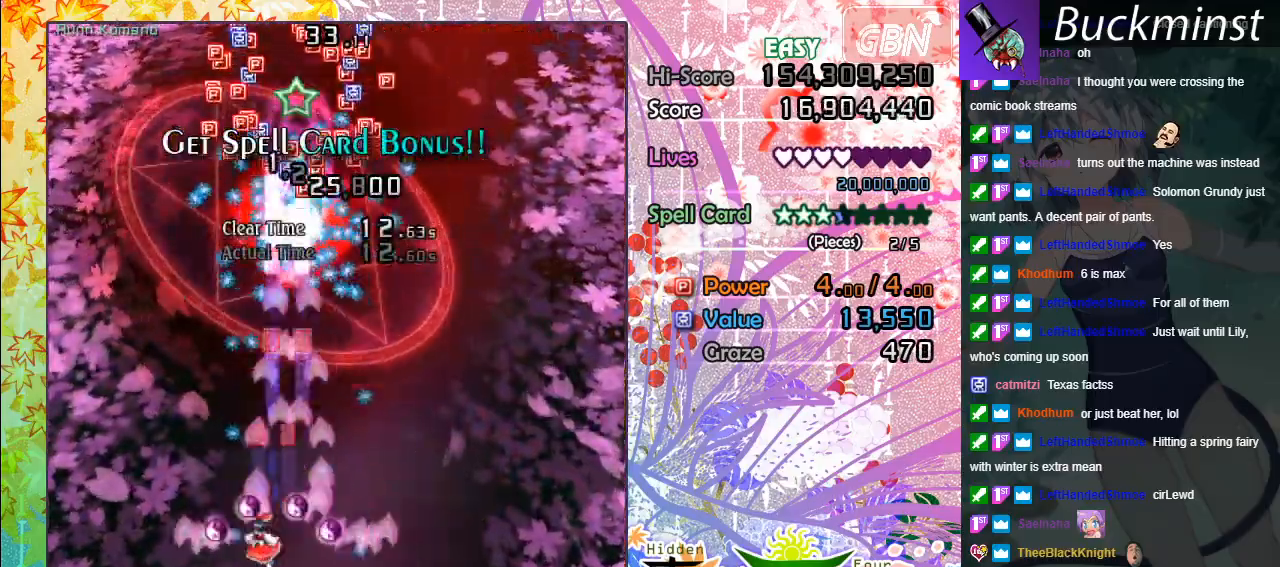
{"buttons": ["A"], "left_stick": "up-left", "events": [[117, "left_stick", "up"], [467, "left_stick", "up-left"]]}
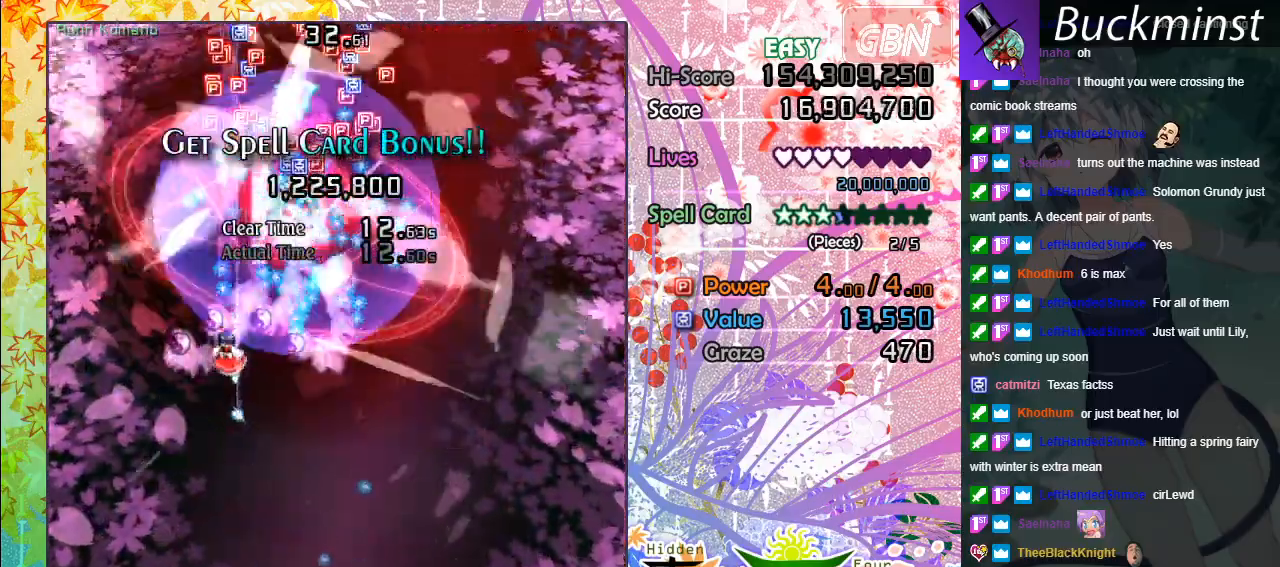
{"buttons": ["A"], "left_stick": "up-left", "events": []}
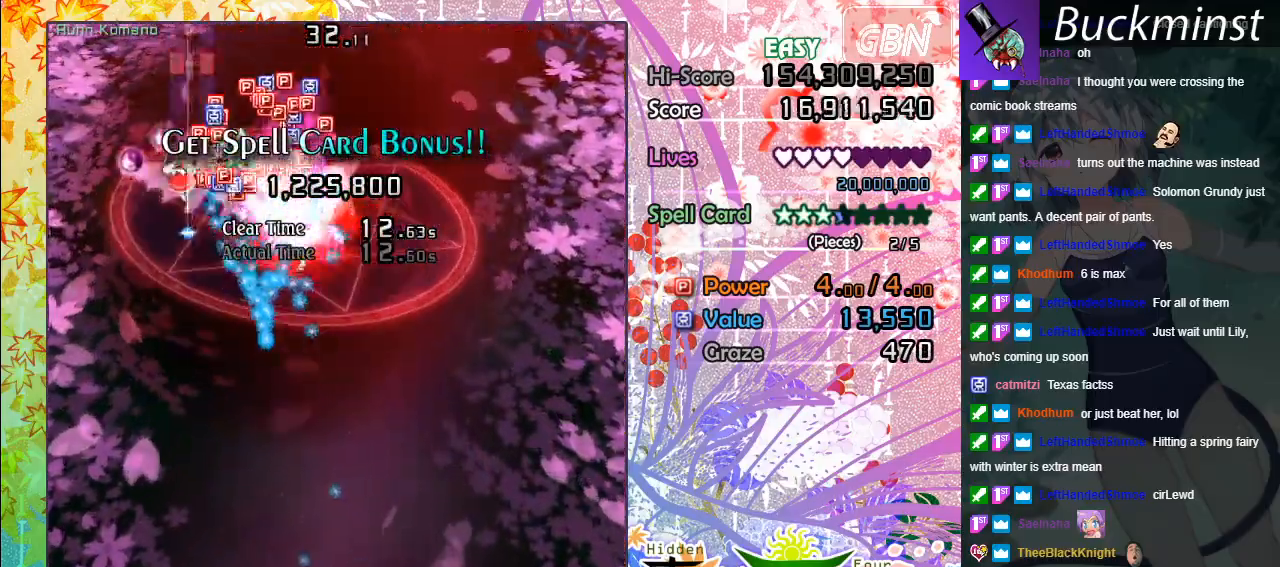
{"buttons": ["A"], "left_stick": "down", "events": [[83, "left_stick", "down-left"], [200, "left_stick", "down"]]}
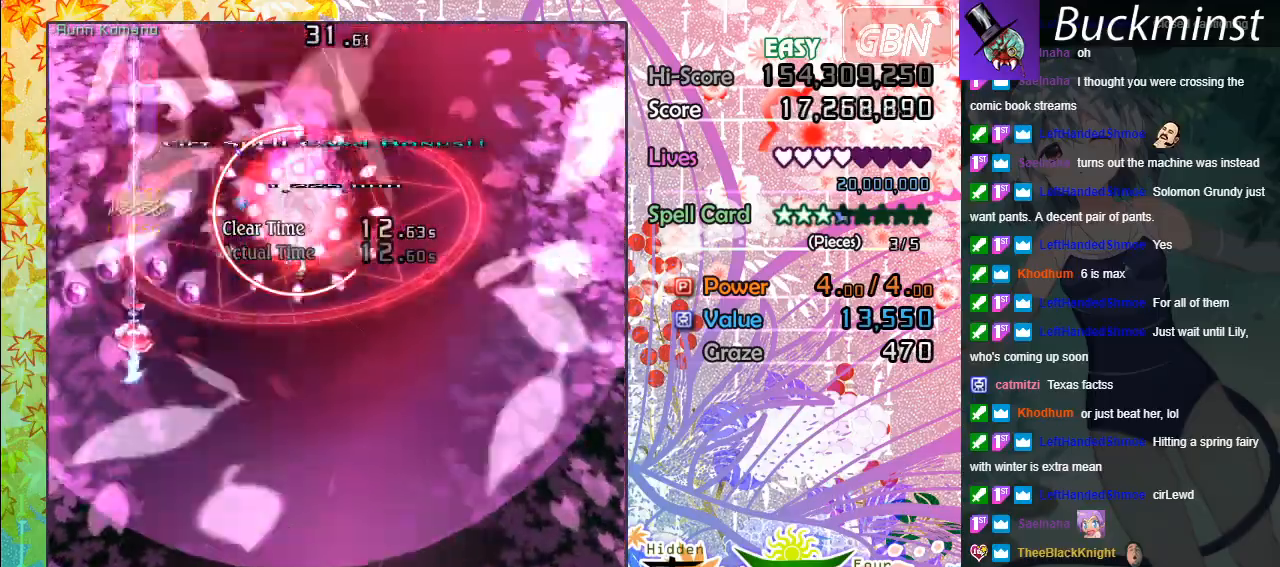
{"buttons": ["A"], "left_stick": "down-right", "events": [[250, "left_stick", "down-right"]]}
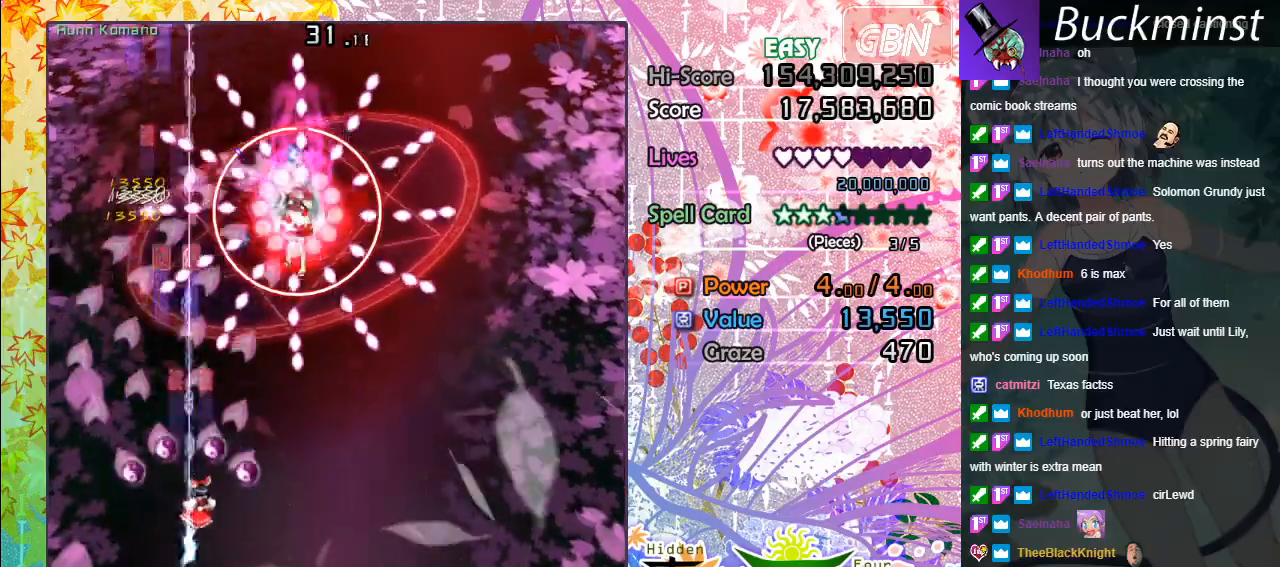
{"buttons": ["A", "X"], "left_stick": "down-right", "events": [[333, "X", "down"]]}
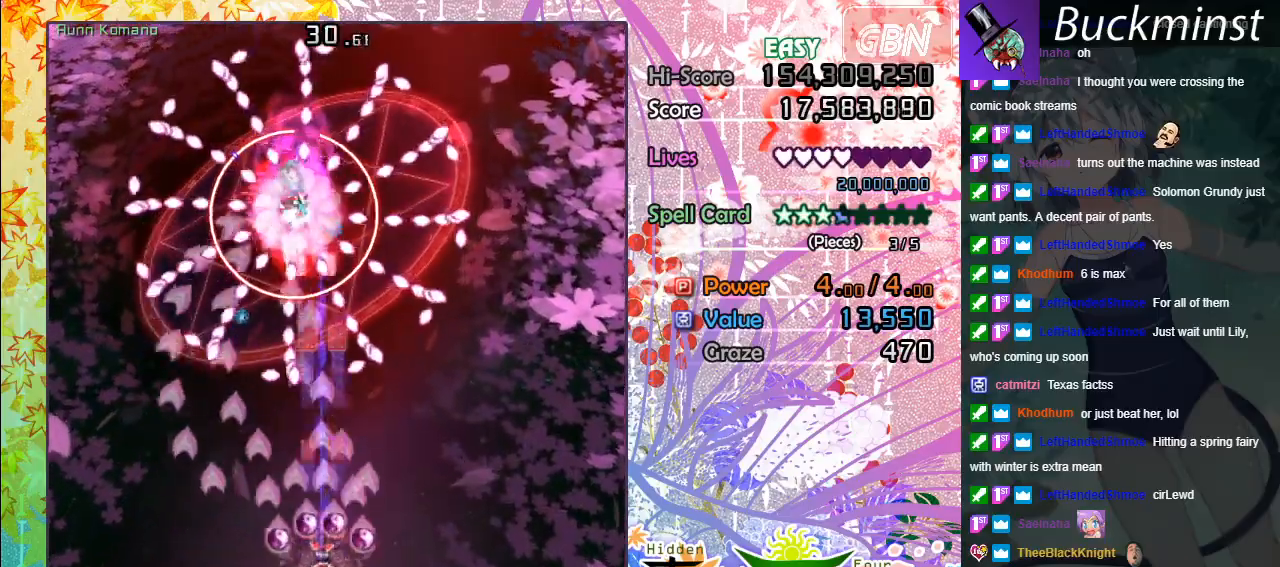
{"buttons": ["A", "X"], "left_stick": "left", "events": [[50, "left_stick", "down-left"], [283, "left_stick", "left"]]}
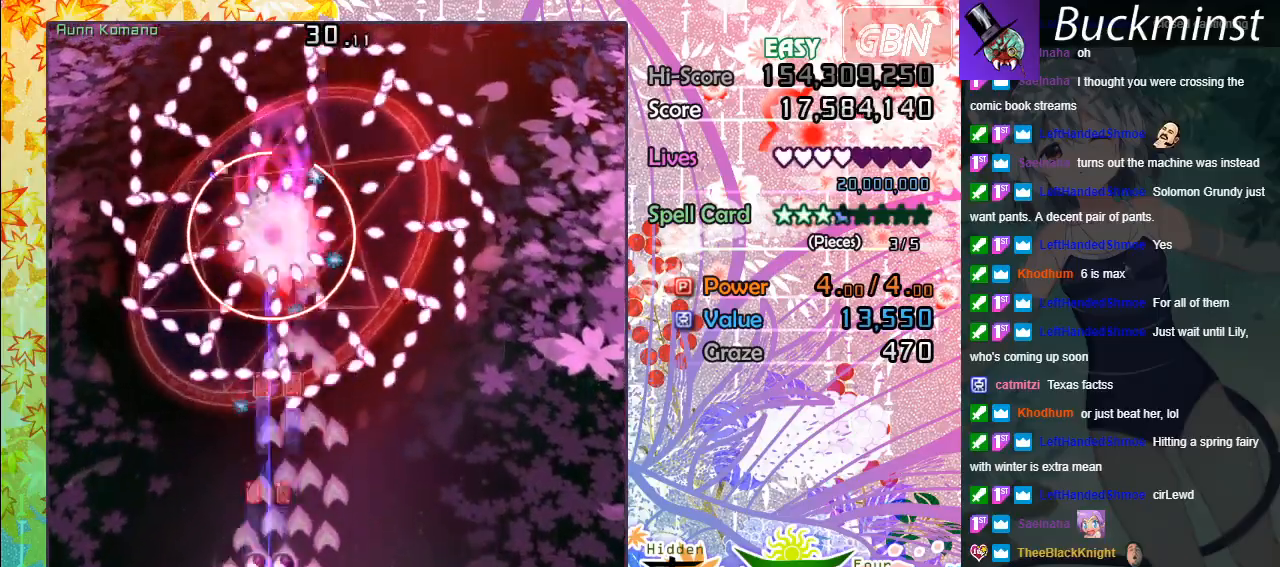
{"buttons": ["A", "X"], "left_stick": "center", "events": [[267, "left_stick", "center"]]}
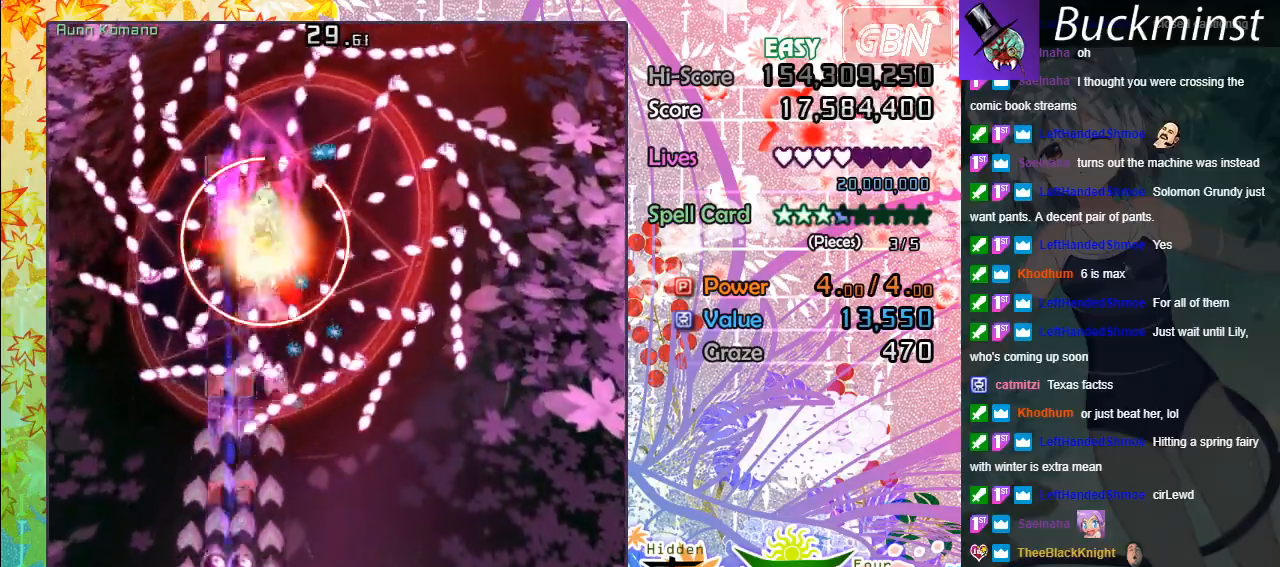
{"buttons": ["A", "X"], "left_stick": "center", "events": [[67, "left_stick", "down-right"], [250, "left_stick", "center"]]}
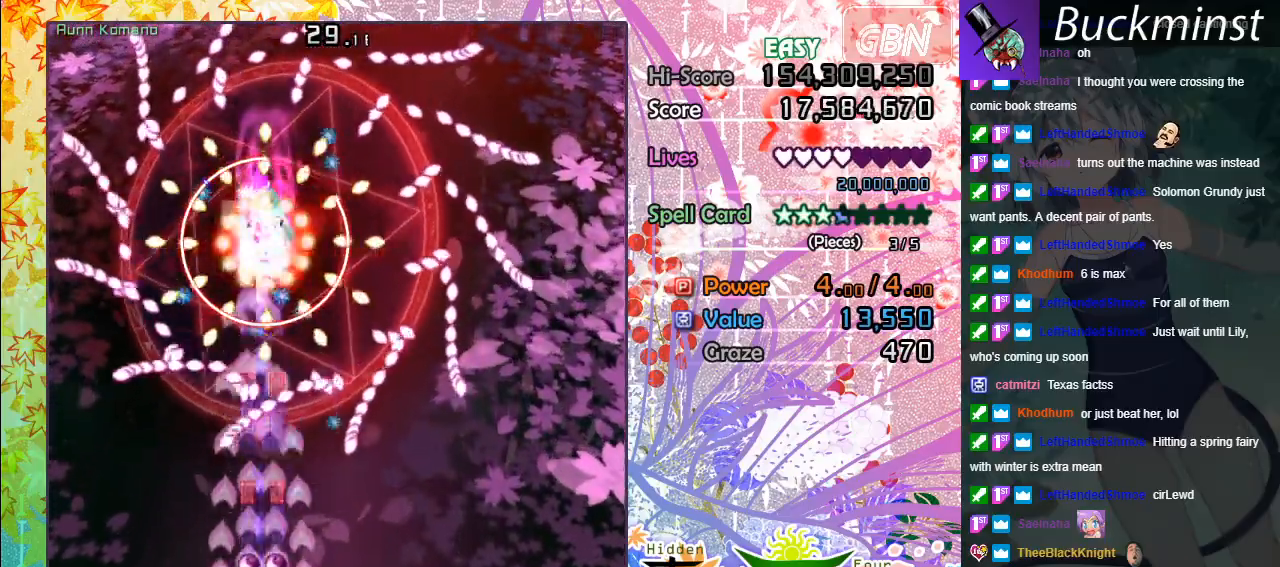
{"buttons": ["A", "X"], "left_stick": "center", "events": []}
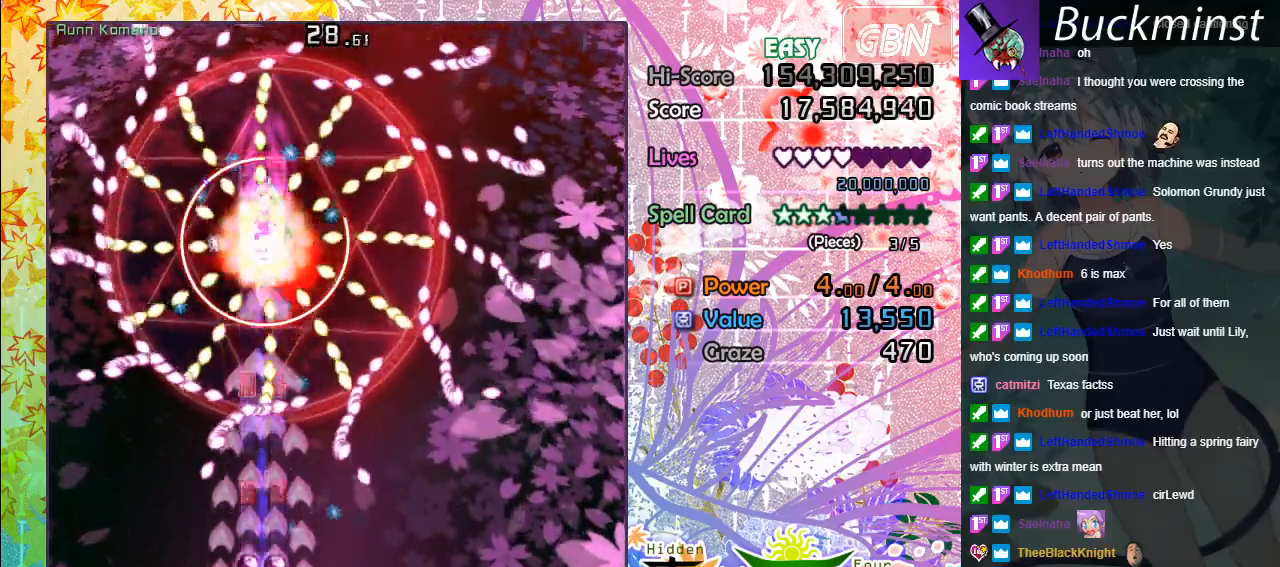
{"buttons": ["A", "X"], "left_stick": "center", "events": []}
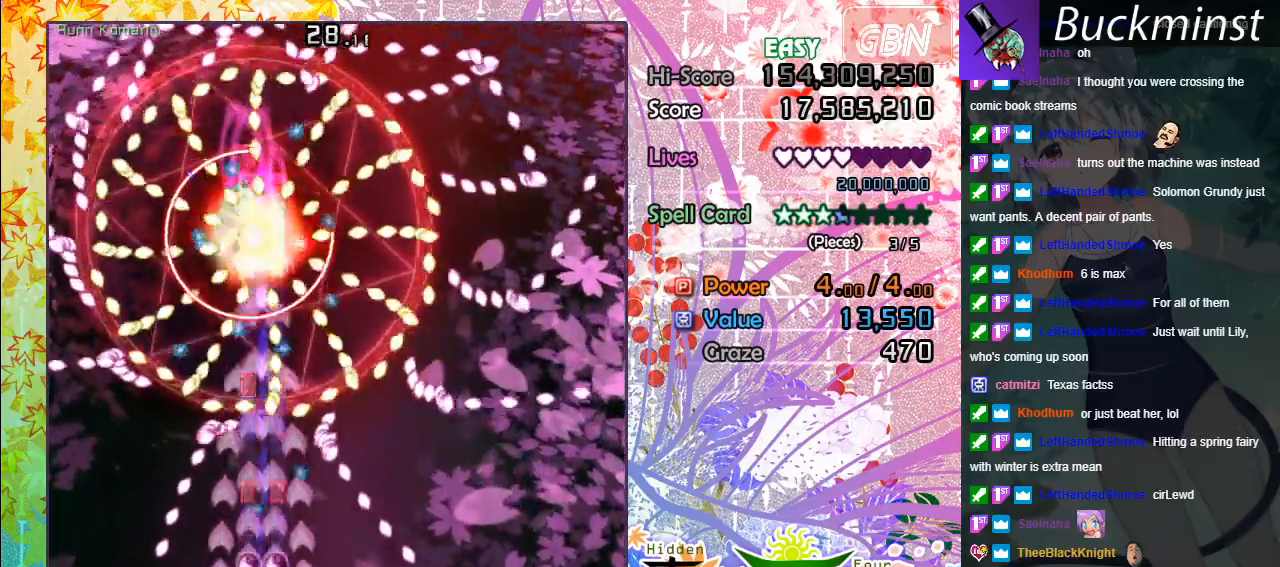
{"buttons": ["A", "X"], "left_stick": "center", "events": [[167, "left_stick", "down-right"], [450, "left_stick", "center"]]}
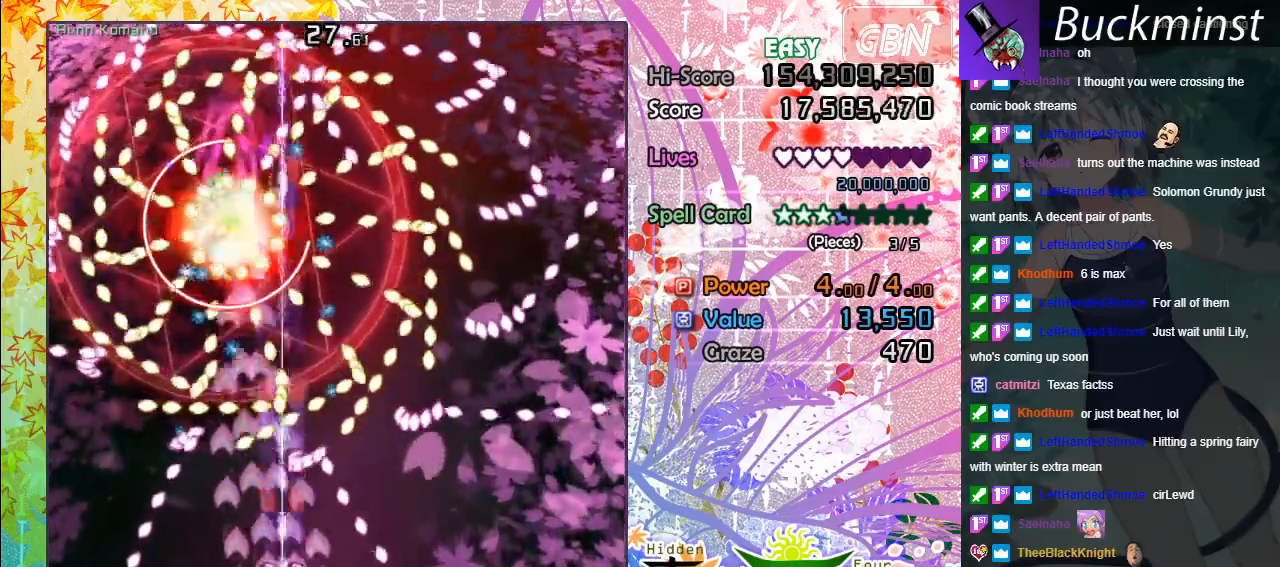
{"buttons": ["A", "X"], "left_stick": "center", "events": [[17, "left_stick", "left"], [483, "left_stick", "center"]]}
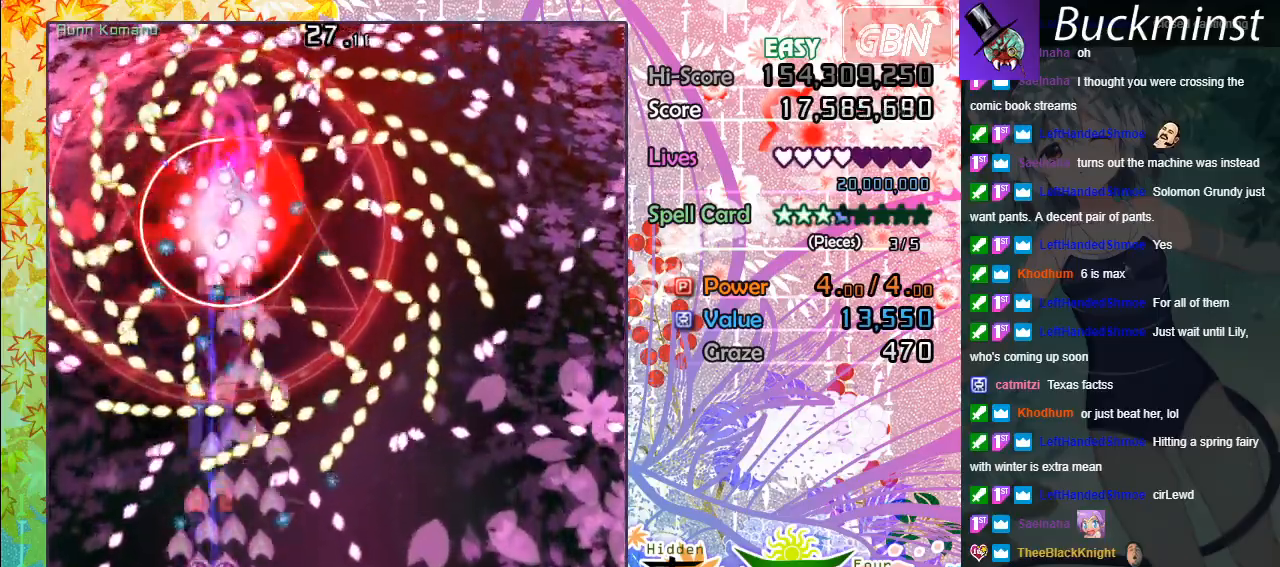
{"buttons": ["A", "X"], "left_stick": "center", "events": [[67, "left_stick", "down-right"], [350, "left_stick", "center"]]}
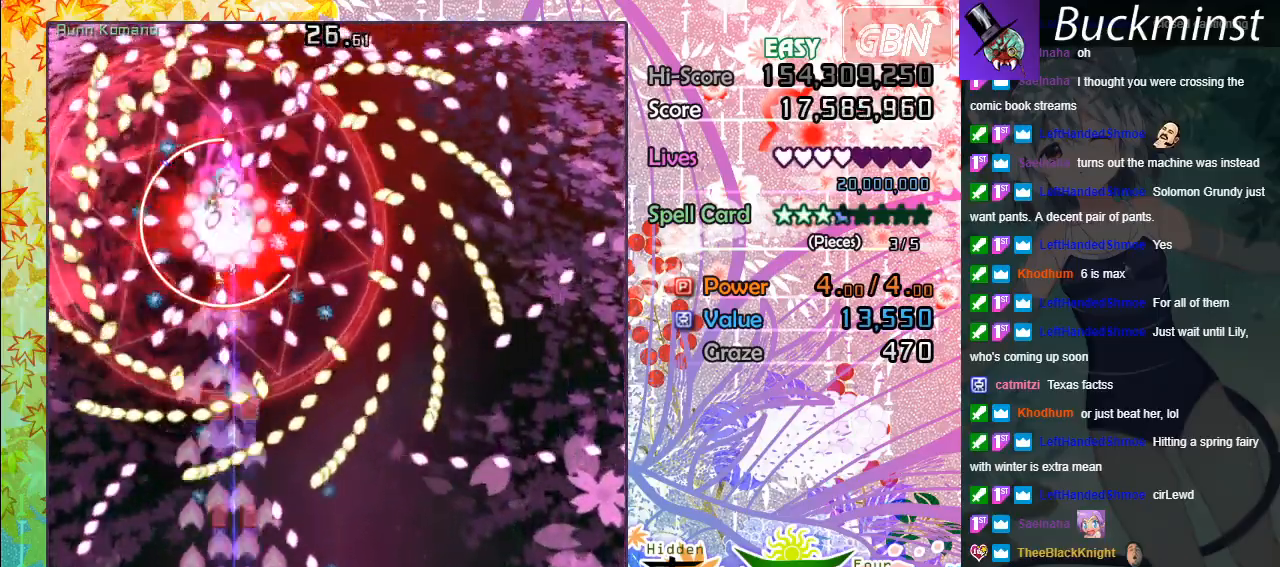
{"buttons": ["A", "X"], "left_stick": "center", "events": [[183, "left_stick", "left"], [317, "left_stick", "up"], [400, "left_stick", "center"]]}
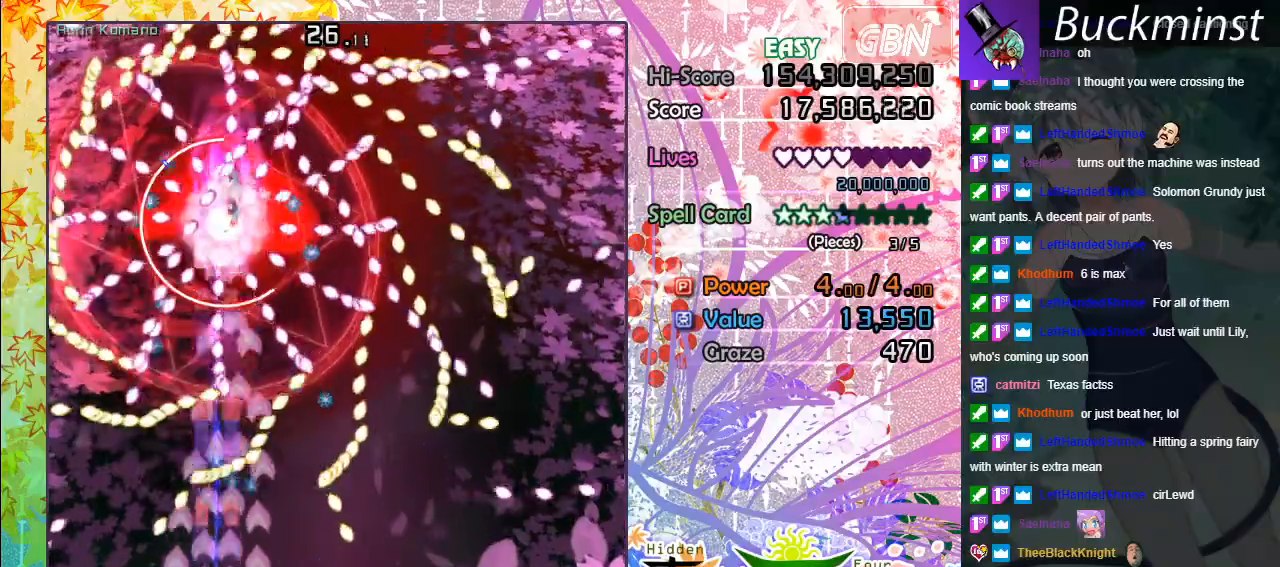
{"buttons": ["A", "X"], "left_stick": "center", "events": [[200, "left_stick", "up"], [367, "left_stick", "center"]]}
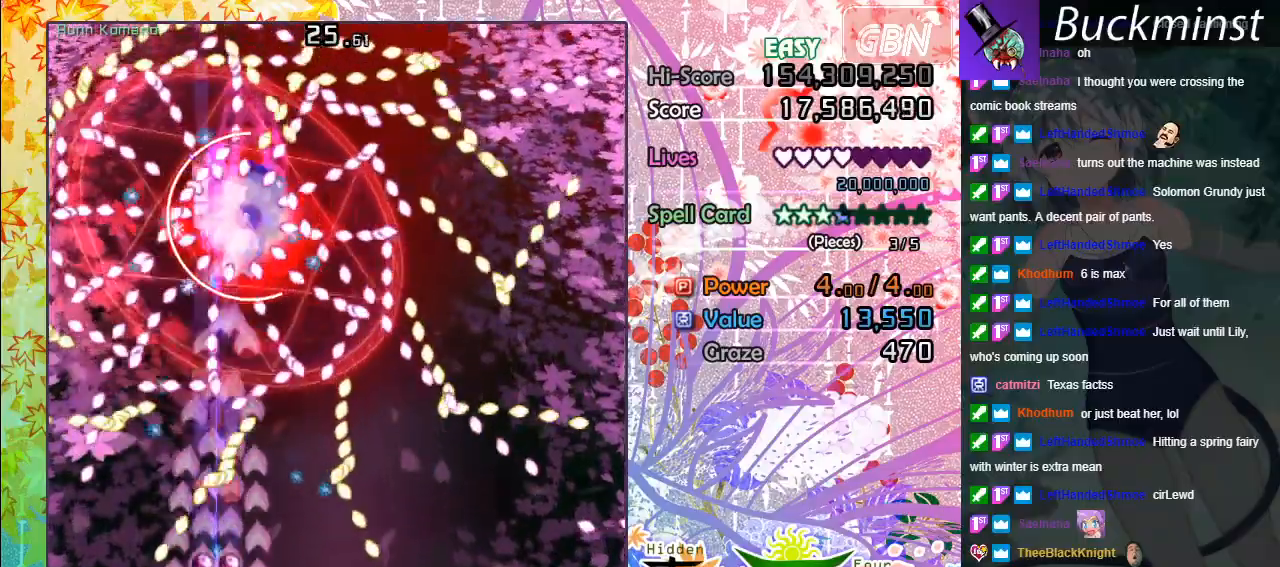
{"buttons": ["A", "X"], "left_stick": "down-right", "events": [[67, "left_stick", "down-right"], [233, "left_stick", "center"], [333, "left_stick", "right"], [383, "left_stick", "down-right"]]}
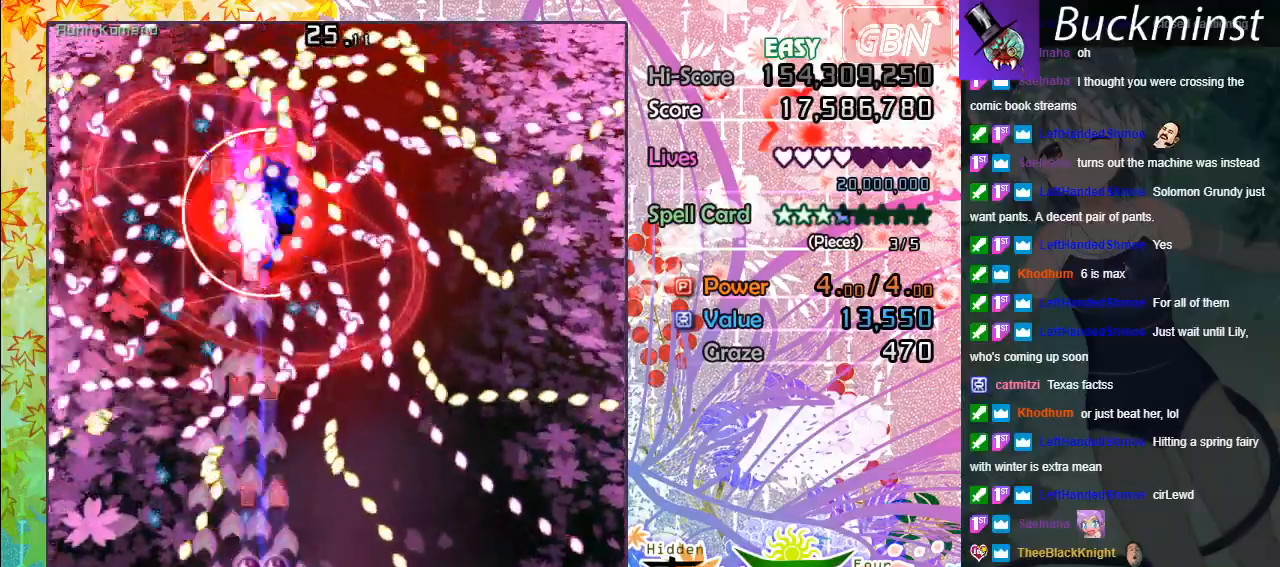
{"buttons": ["A", "X"], "left_stick": "center", "events": [[183, "left_stick", "center"]]}
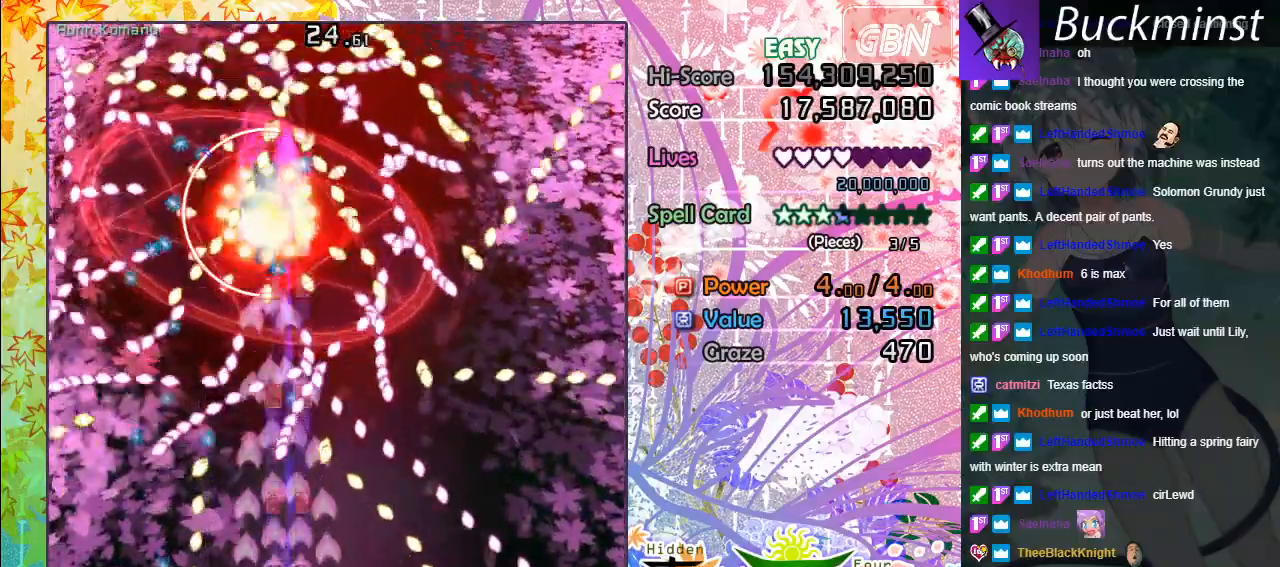
{"buttons": ["A", "X"], "left_stick": "left", "events": [[383, "left_stick", "left"]]}
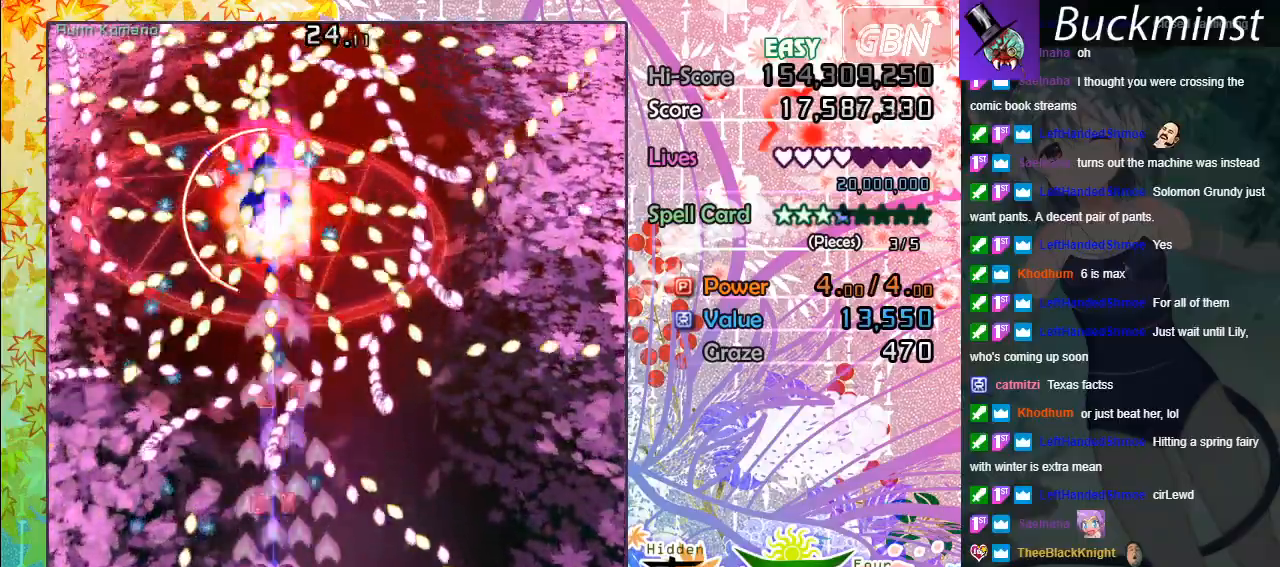
{"buttons": ["A", "X"], "left_stick": "center", "events": [[67, "left_stick", "center"]]}
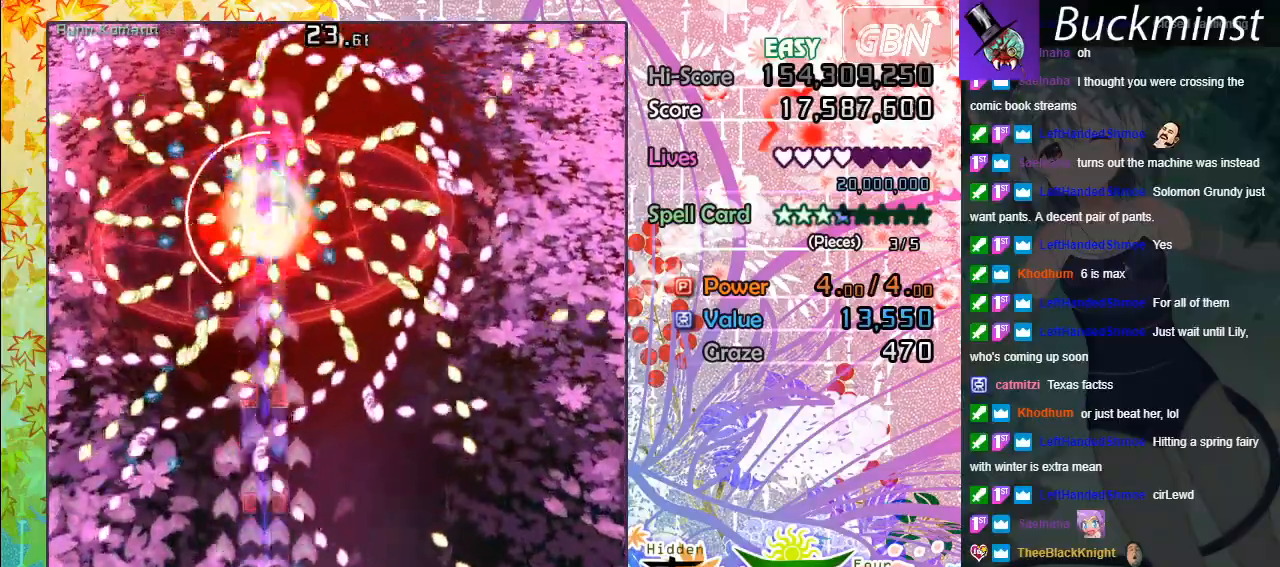
{"buttons": ["A", "X"], "left_stick": "center", "events": []}
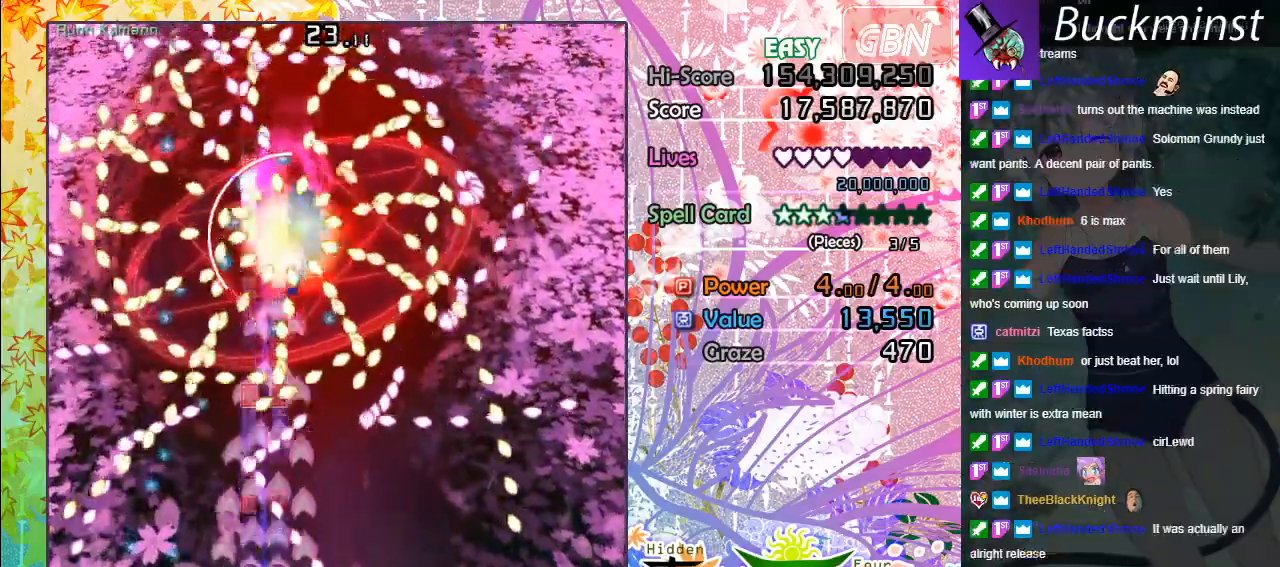
{"buttons": ["A", "X"], "left_stick": "down-left", "events": [[250, "left_stick", "down"], [317, "left_stick", "down-left"]]}
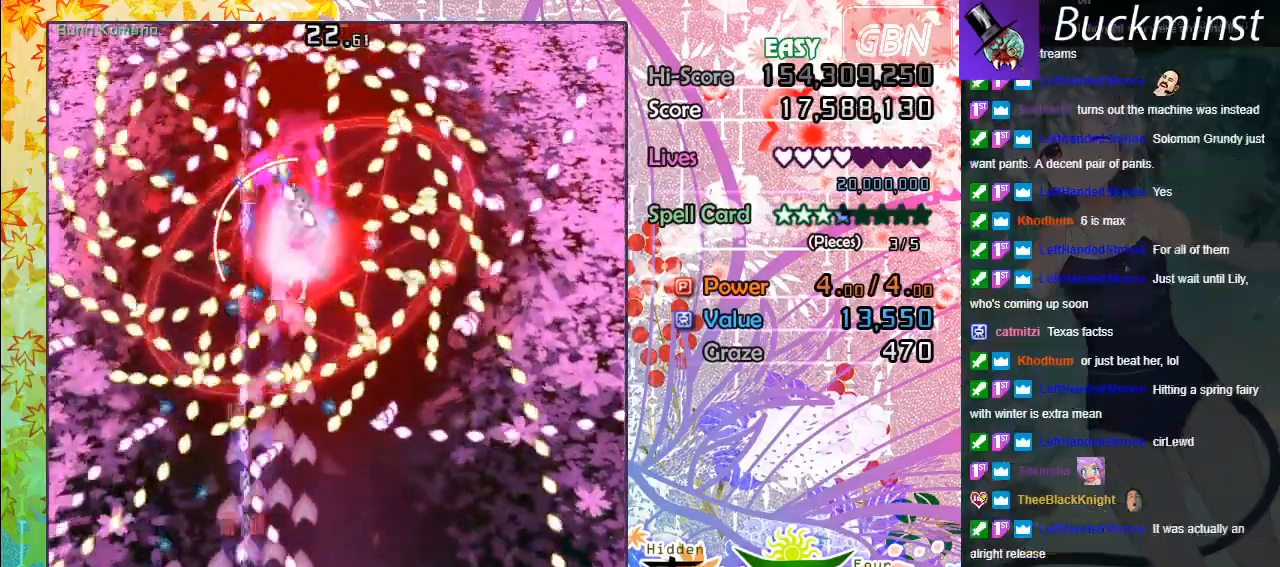
{"buttons": ["A", "X"], "left_stick": "left", "events": [[33, "left_stick", "down"], [217, "left_stick", "center"], [467, "left_stick", "left"]]}
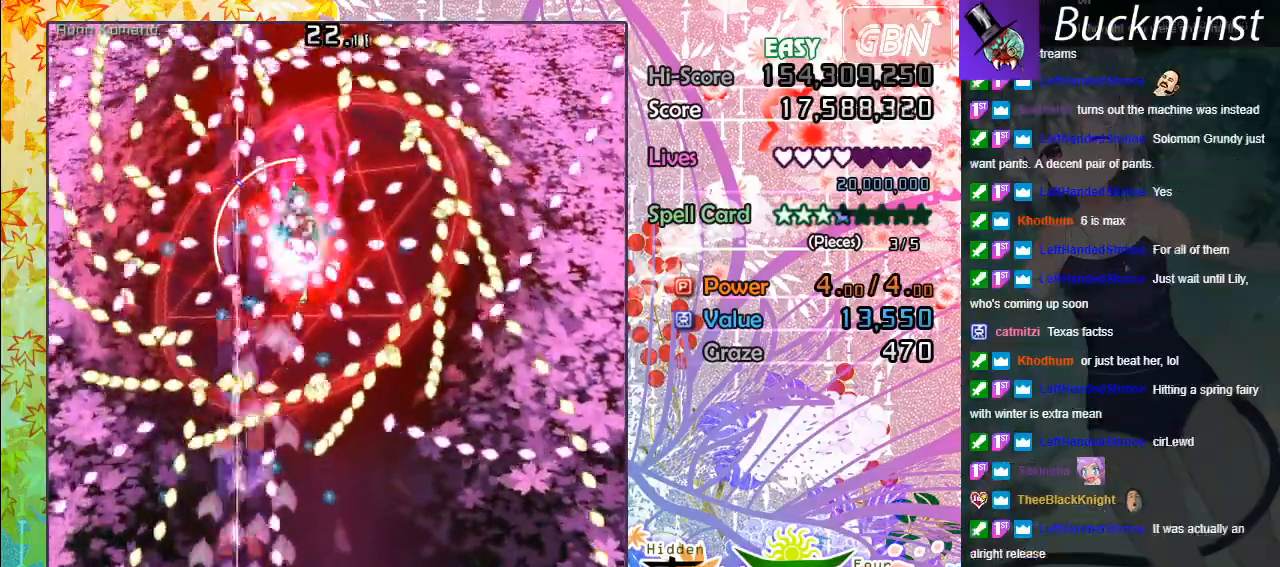
{"buttons": ["A", "X"], "left_stick": "center", "events": [[117, "left_stick", "center"]]}
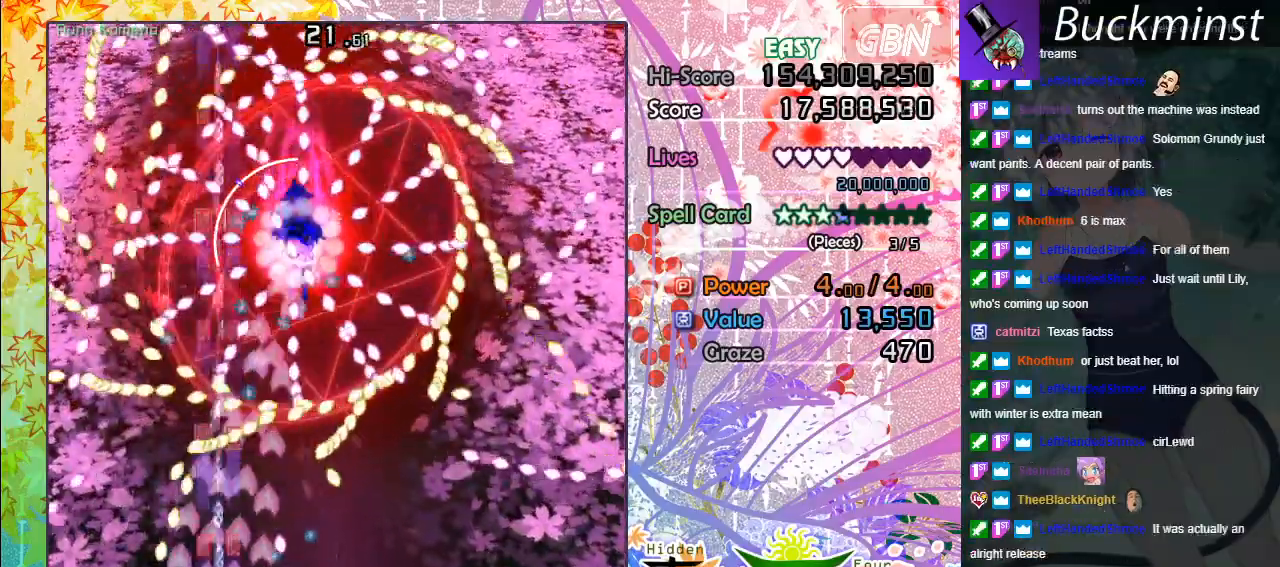
{"buttons": ["A", "X"], "left_stick": "right", "events": [[400, "left_stick", "right"]]}